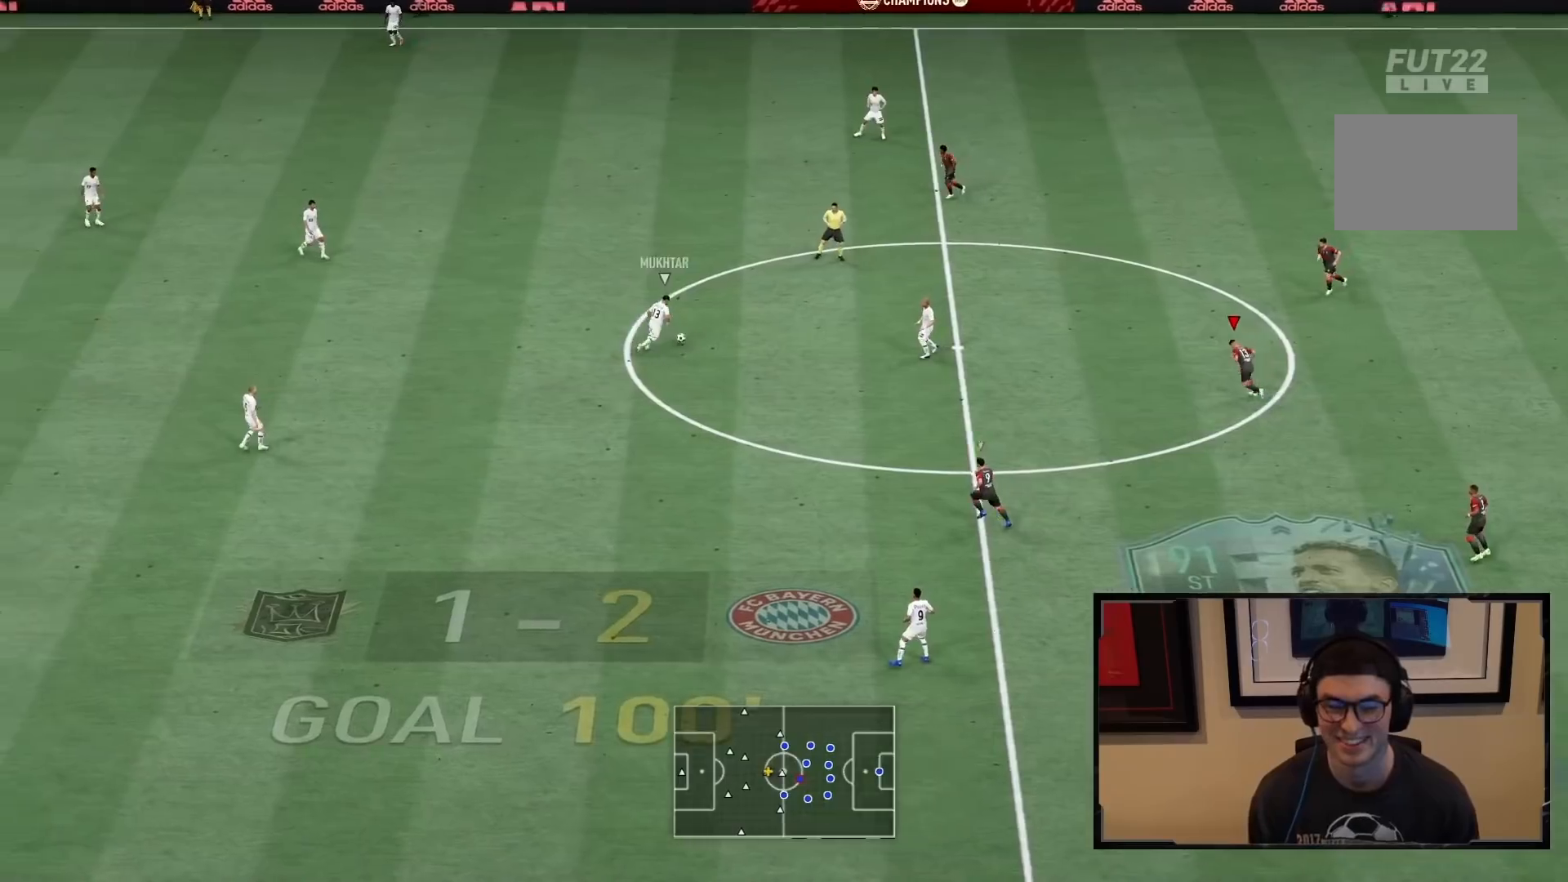
Gameplay with a controller (PlayStation layout); each line is a JSON object with the inputs held at the frame after it. "events" lists button and stick changes between this image and that frame as [ms after this image, input, new state], when the widget could be followed in between. Not read: L3 R3.
{"buttons": ["L2", "R1", "R2"], "left_stick": "up-left", "right_stick": "center", "events": [[467, "L2", "down"]]}
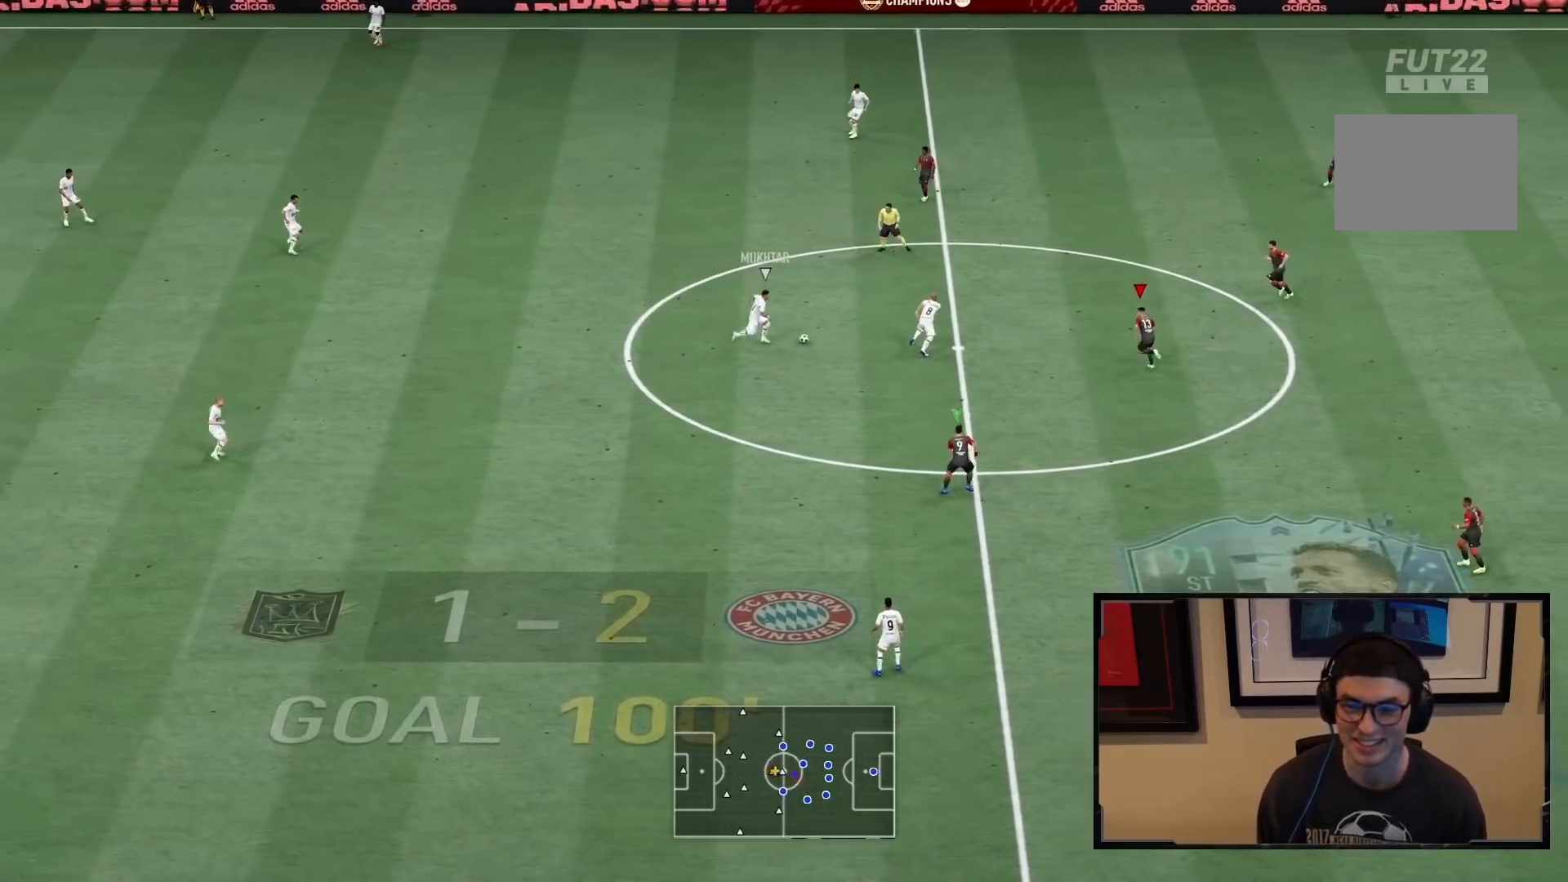
{"buttons": ["L2"], "left_stick": "up-left", "right_stick": "center", "events": [[217, "left_stick", "left"], [317, "R1", "up"], [433, "R2", "up"], [450, "left_stick", "up-left"]]}
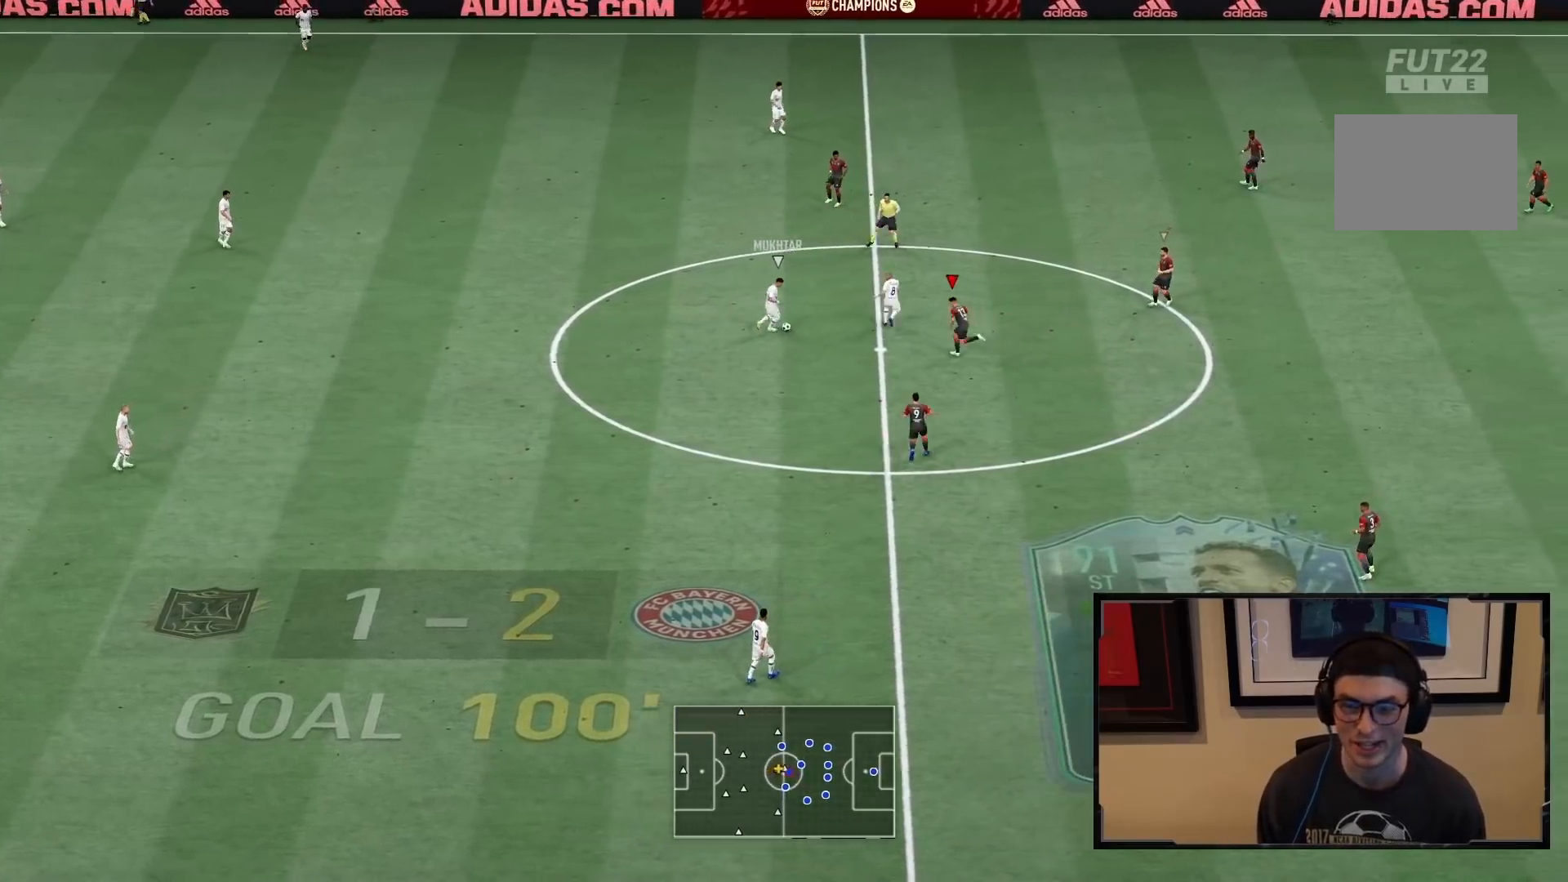
{"buttons": ["L2", "R2"], "left_stick": "up", "right_stick": "center", "events": [[167, "R2", "down"], [283, "left_stick", "up"]]}
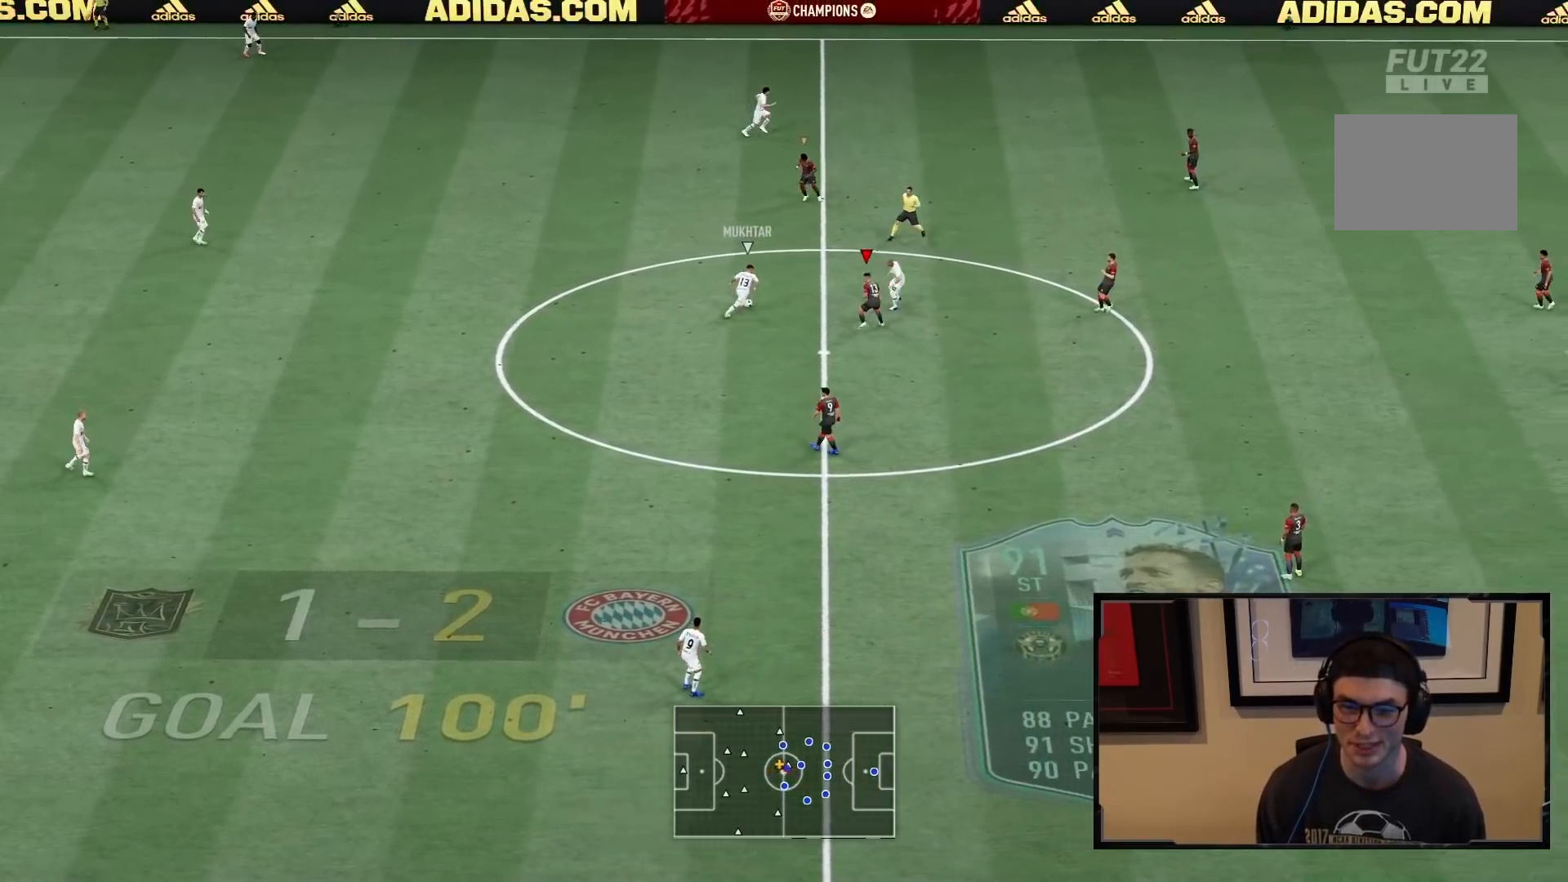
{"buttons": ["L2", "R1", "R2"], "left_stick": "up", "right_stick": "center", "events": [[17, "R1", "down"], [17, "left_stick", "up-left"], [417, "left_stick", "up"]]}
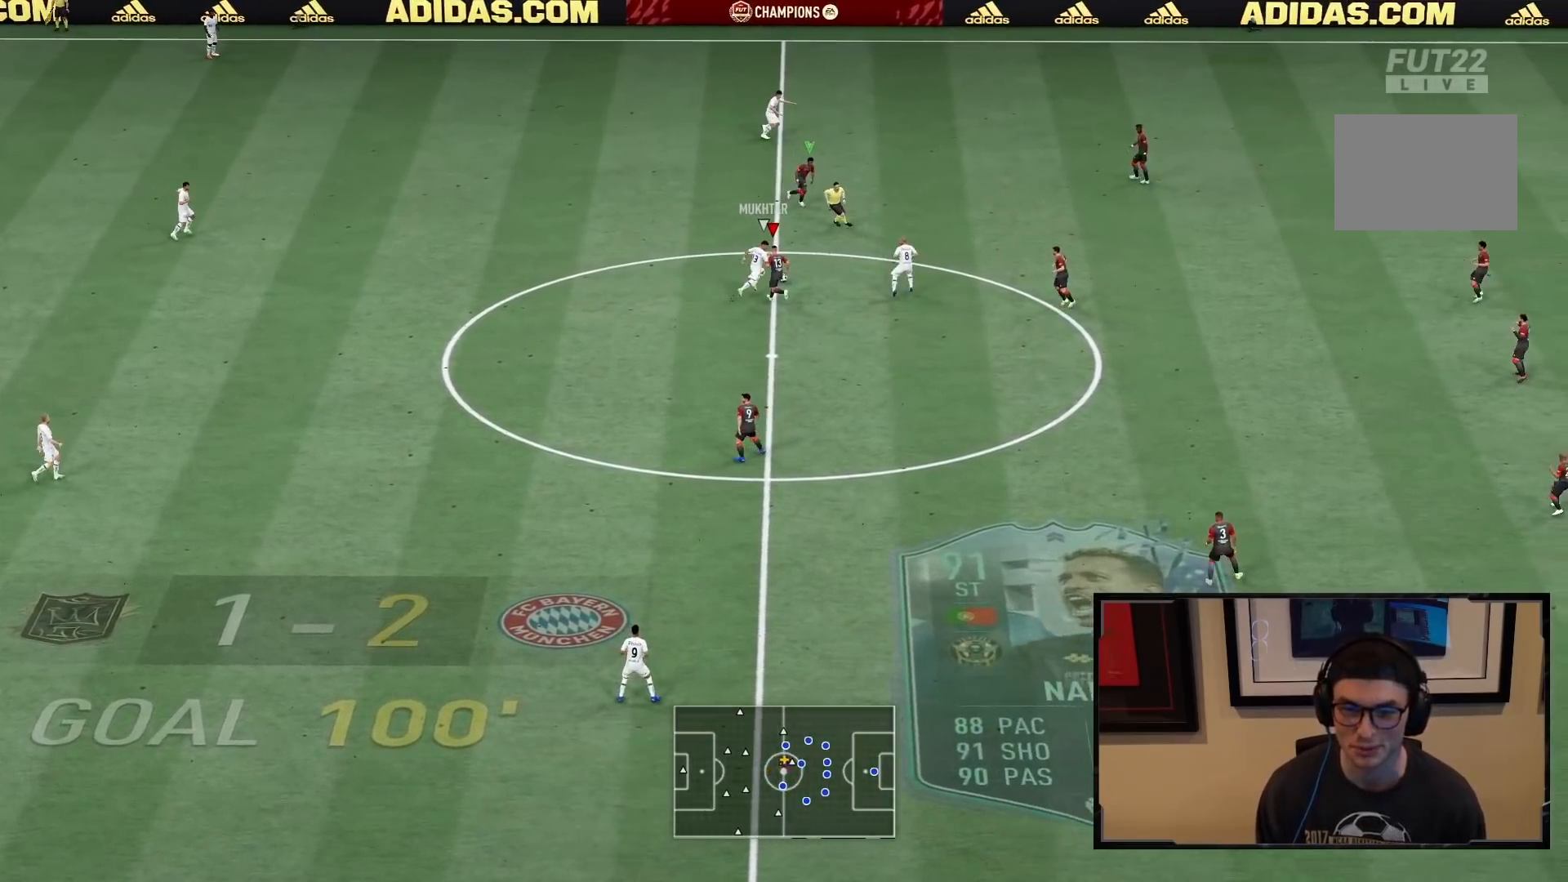
{"buttons": ["L2", "R1", "R2"], "left_stick": "left", "right_stick": "center", "events": [[117, "left_stick", "up-right"], [433, "left_stick", "left"]]}
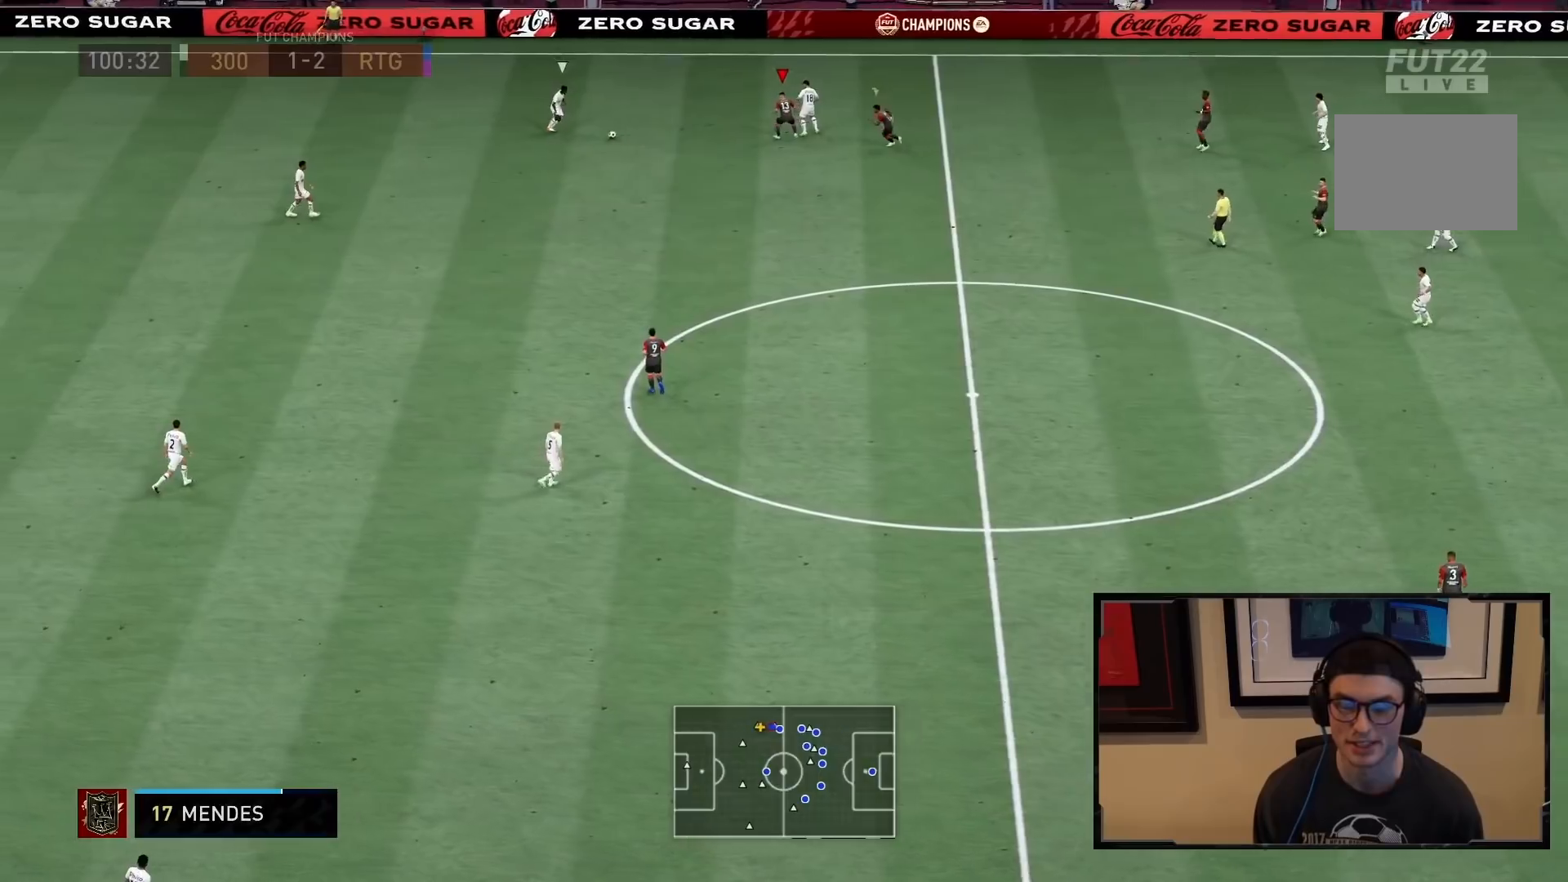
{"buttons": ["R2"], "left_stick": "down-left", "right_stick": "center", "events": [[100, "left_stick", "down-left"], [167, "R1", "up"], [183, "L2", "up"]]}
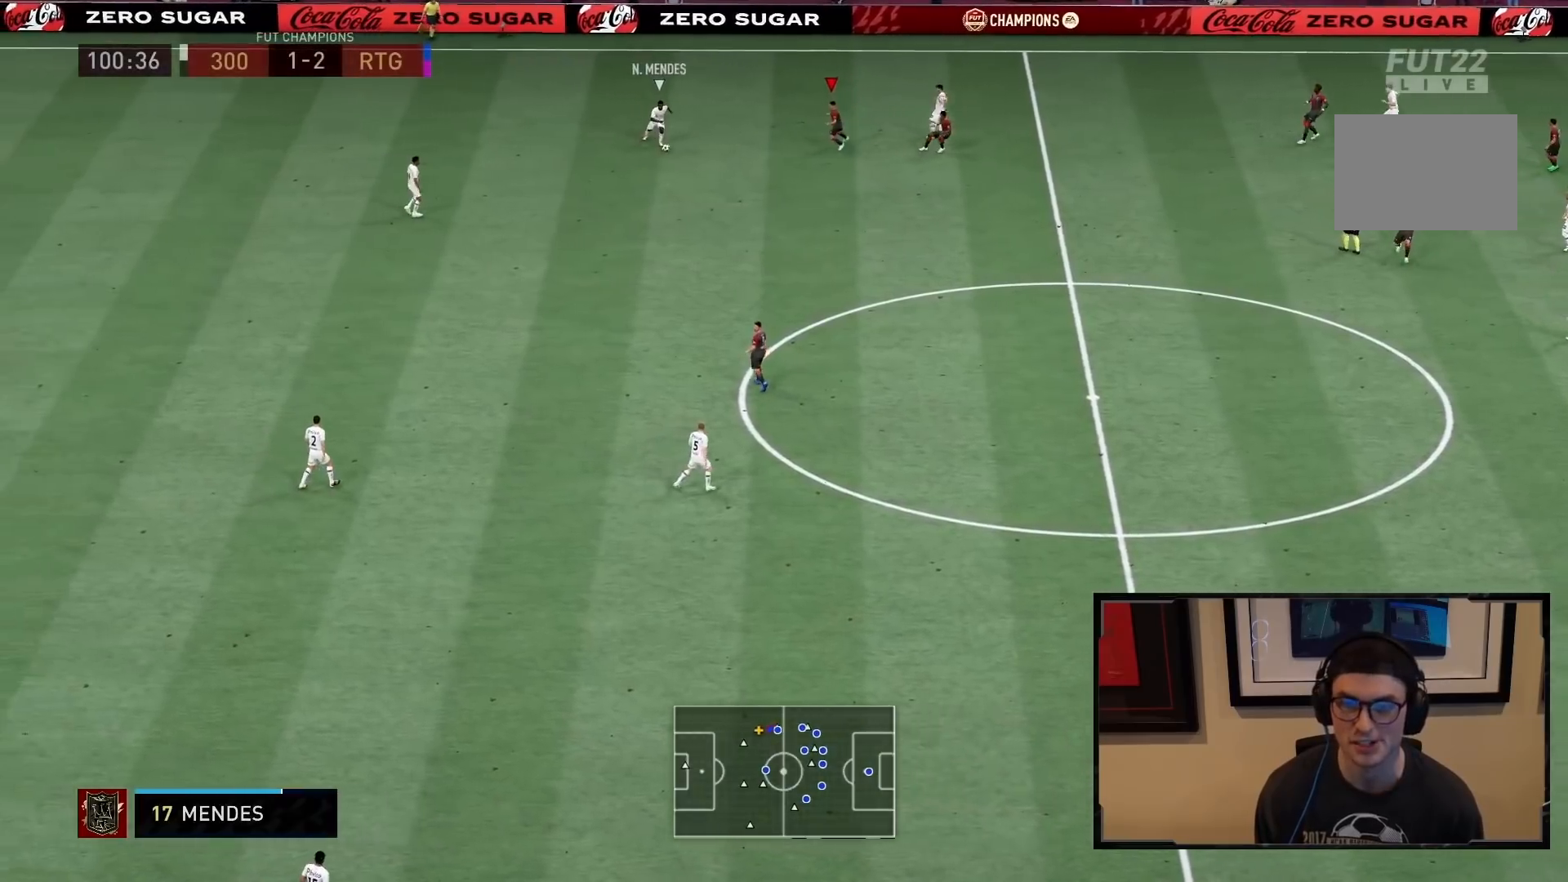
{"buttons": ["L2", "R1", "R2"], "left_stick": "down-left", "right_stick": "center", "events": [[67, "R1", "down"], [317, "L2", "down"]]}
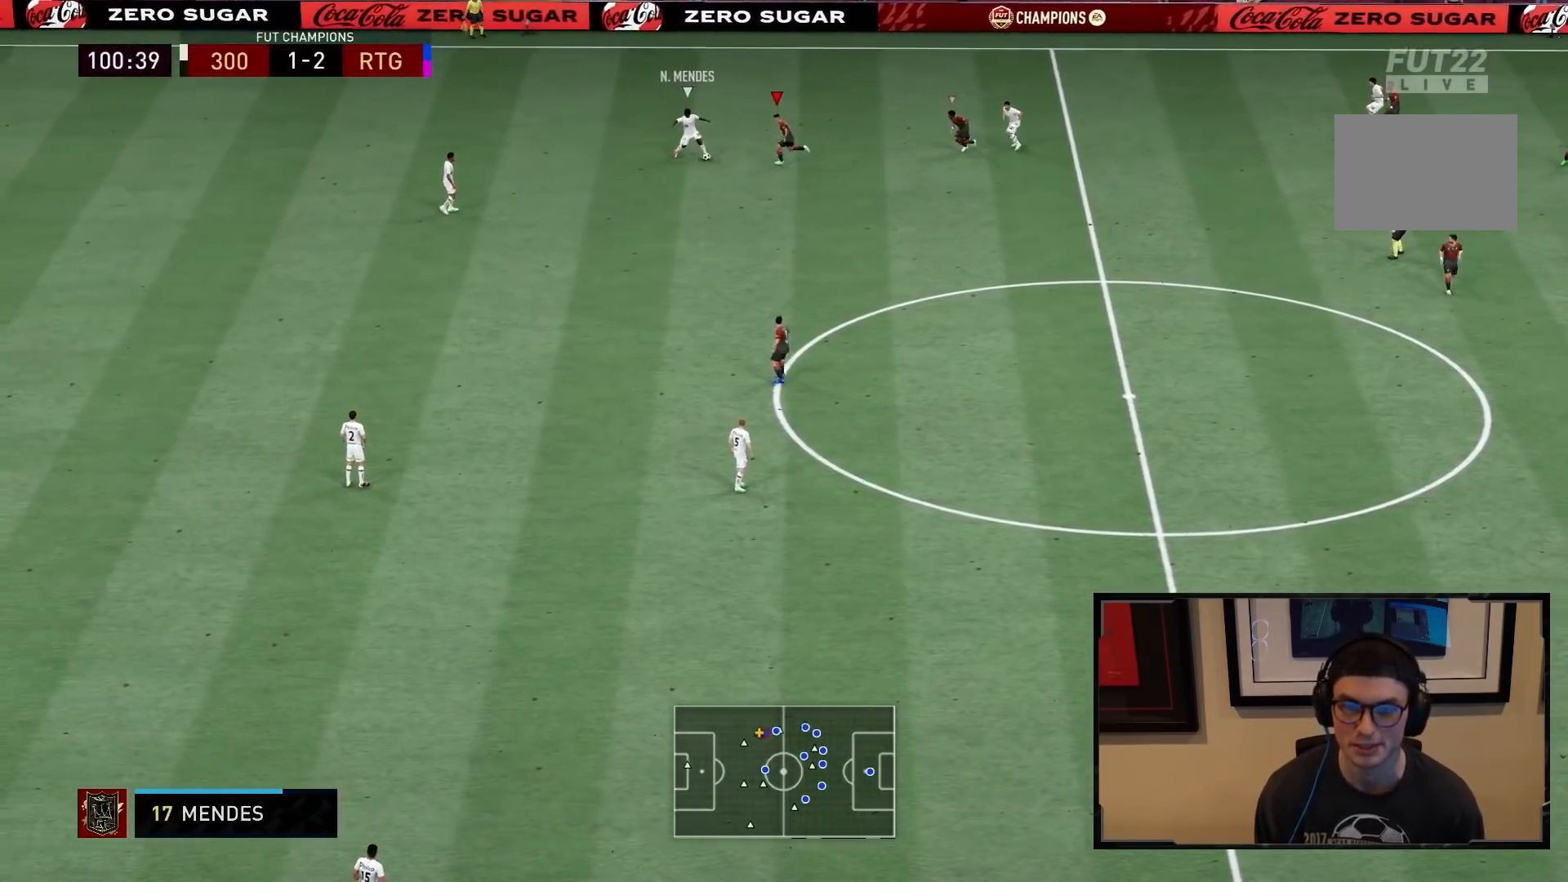
{"buttons": ["R1", "R2"], "left_stick": "down", "right_stick": "center", "events": [[350, "L2", "up"], [383, "left_stick", "down"]]}
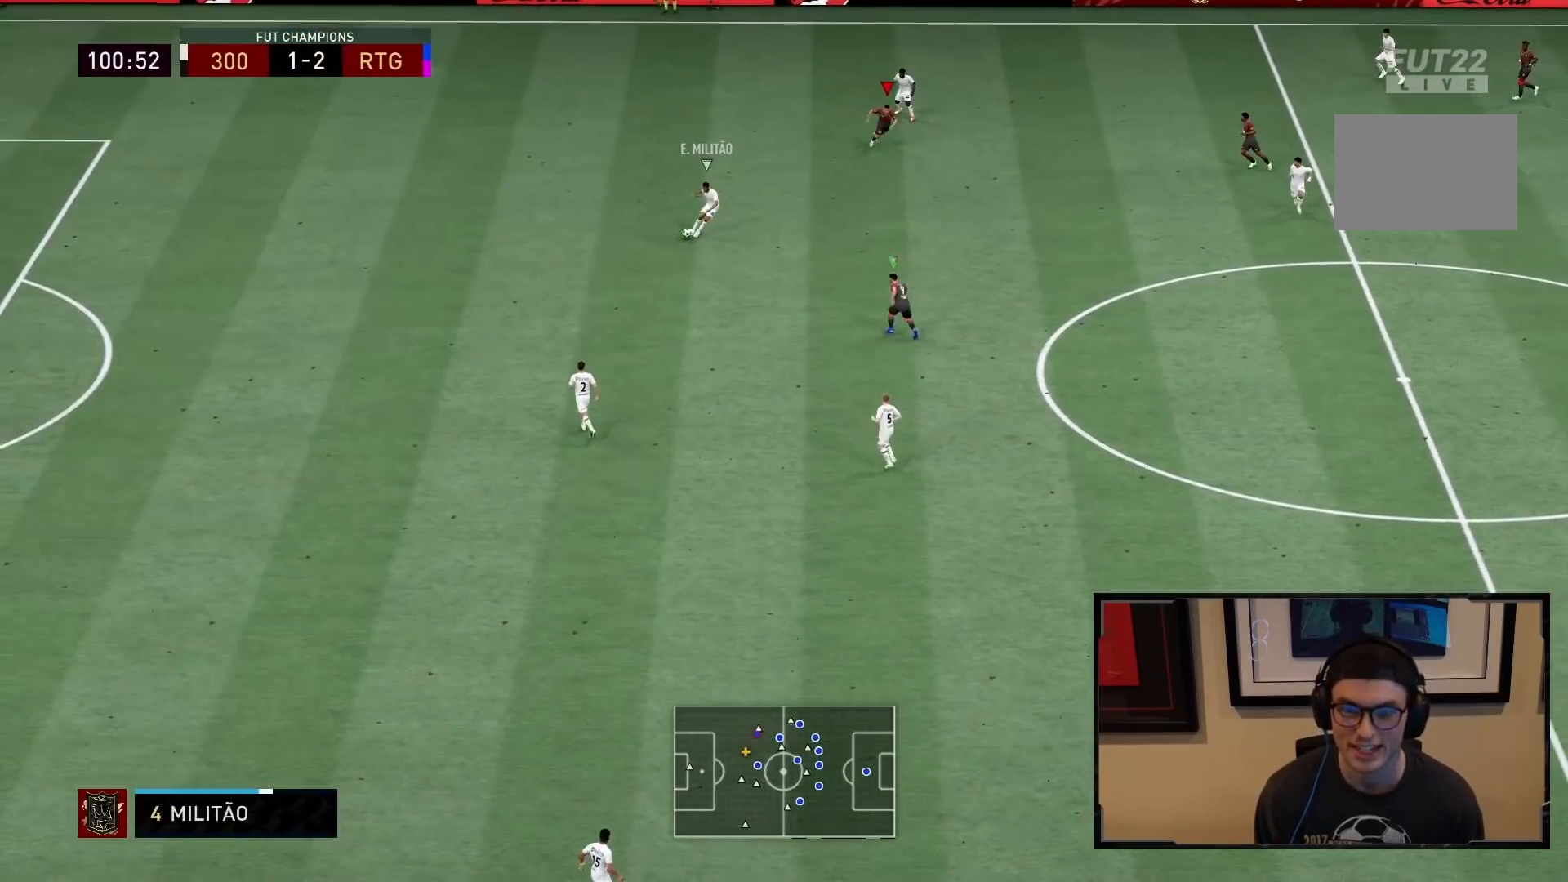
{"buttons": ["R2"], "left_stick": "down-left", "right_stick": "center", "events": [[33, "L1", "down"], [167, "left_stick", "down-left"], [217, "L1", "up"], [483, "R1", "up"]]}
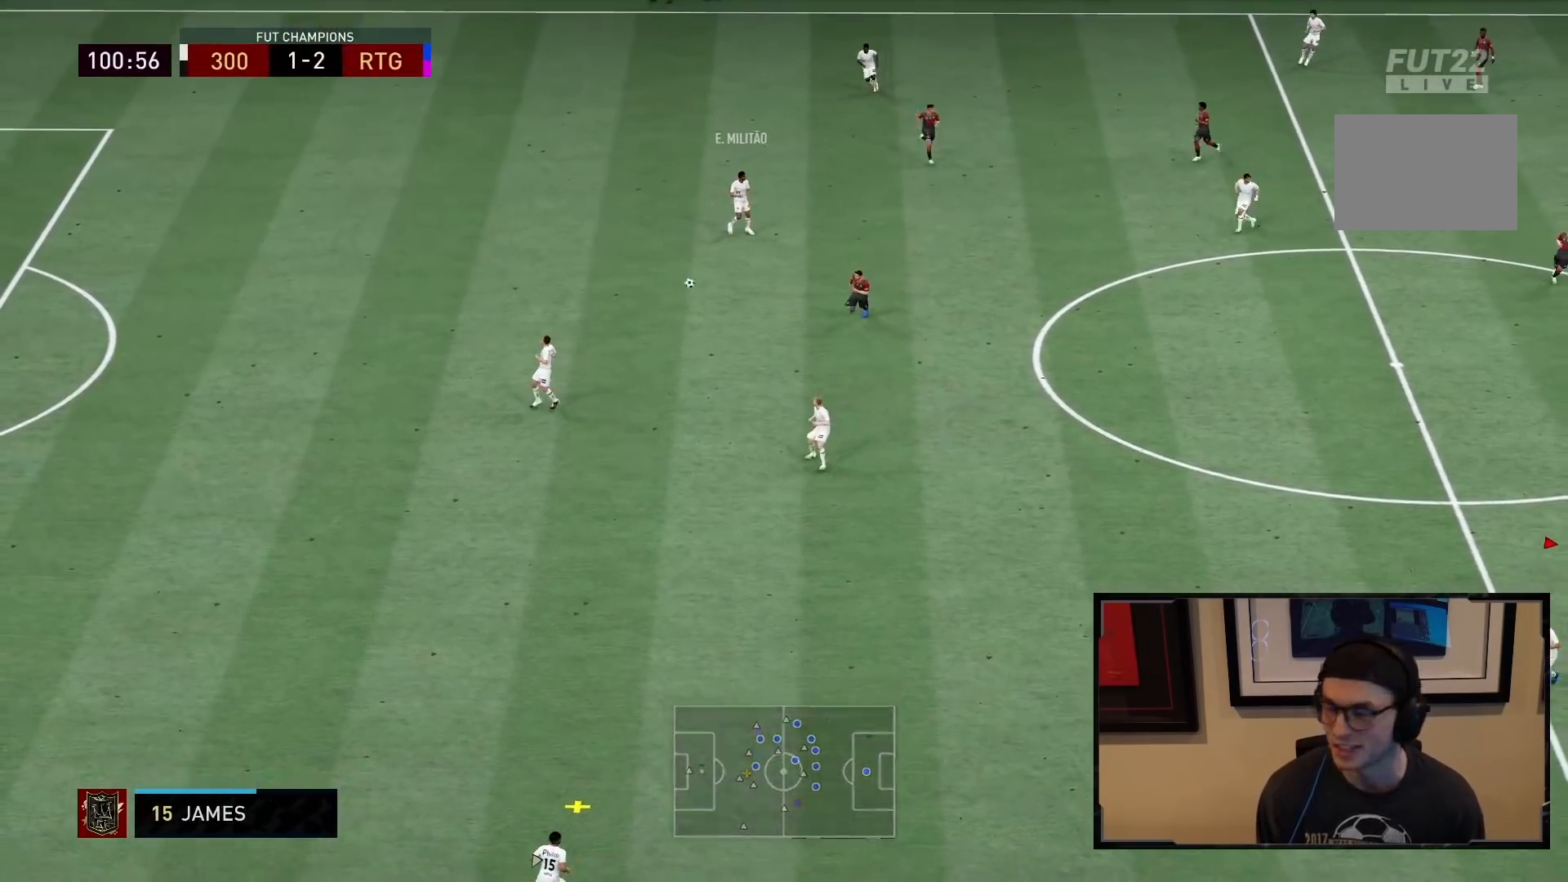
{"buttons": [], "left_stick": "down-left", "right_stick": "center", "events": [[450, "R2", "up"]]}
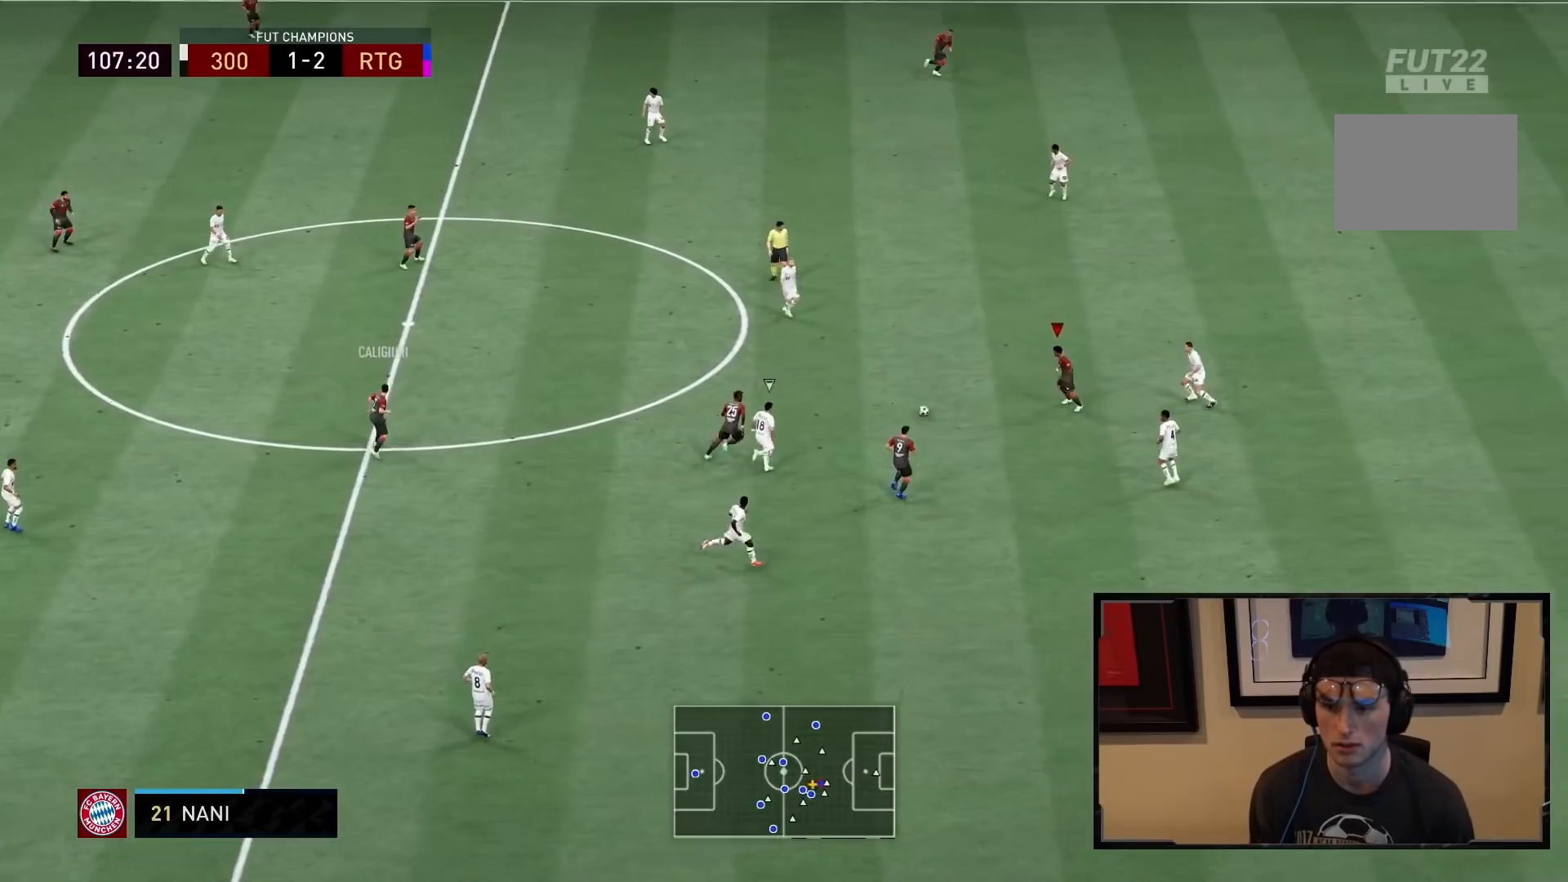
{"buttons": [], "left_stick": "down", "right_stick": "center", "events": [[83, "CROSS", "down"], [133, "left_stick", "down"], [150, "CROSS", "up"]]}
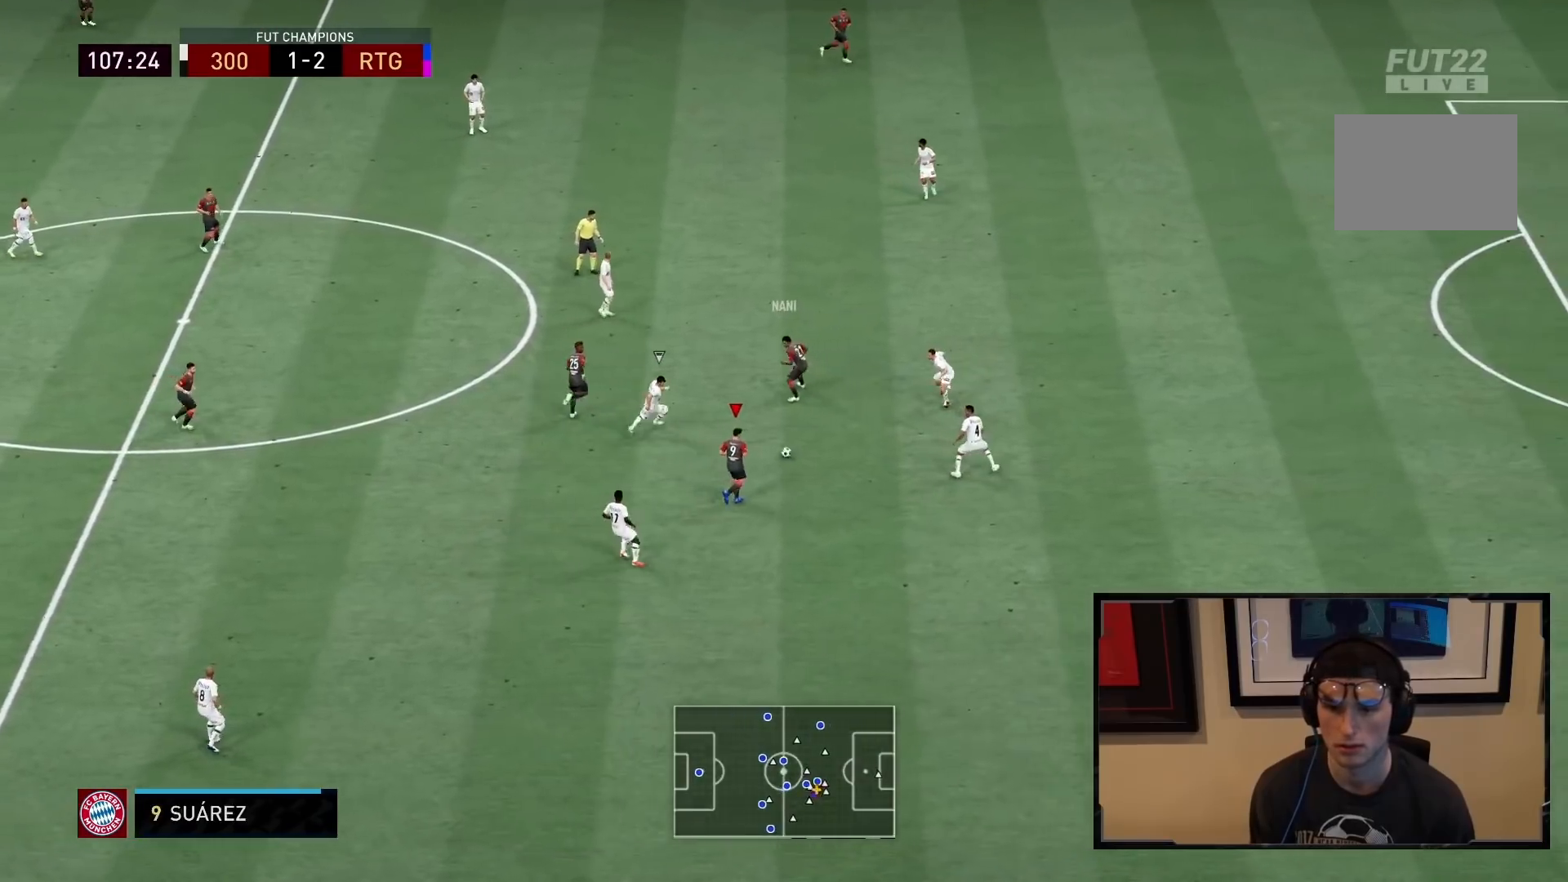
{"buttons": [], "left_stick": "down-right", "right_stick": "center", "events": [[33, "L1", "down"], [100, "left_stick", "down-right"], [167, "L1", "up"]]}
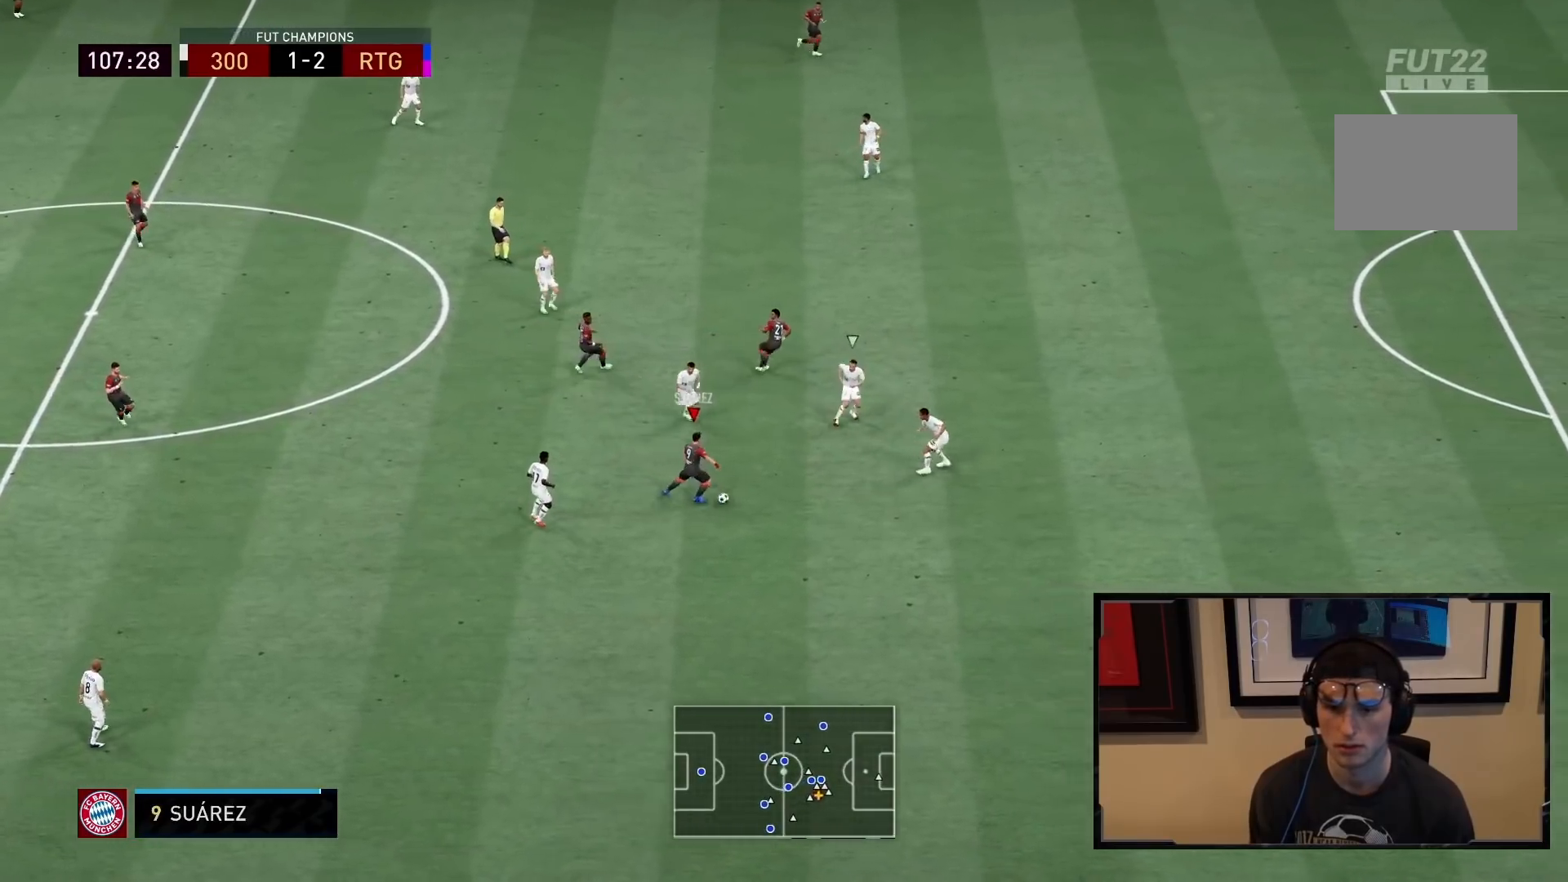
{"buttons": ["TRIANGLE", "R1", "R2"], "left_stick": "up-right", "right_stick": "center", "events": [[233, "L1", "down"], [233, "R1", "down"], [233, "TRIANGLE", "down"], [267, "left_stick", "up-right"], [300, "R2", "down"], [433, "TRIANGLE", "up"], [467, "L1", "up"], [467, "R1", "up"], [500, "R1", "down"], [500, "TRIANGLE", "down"]]}
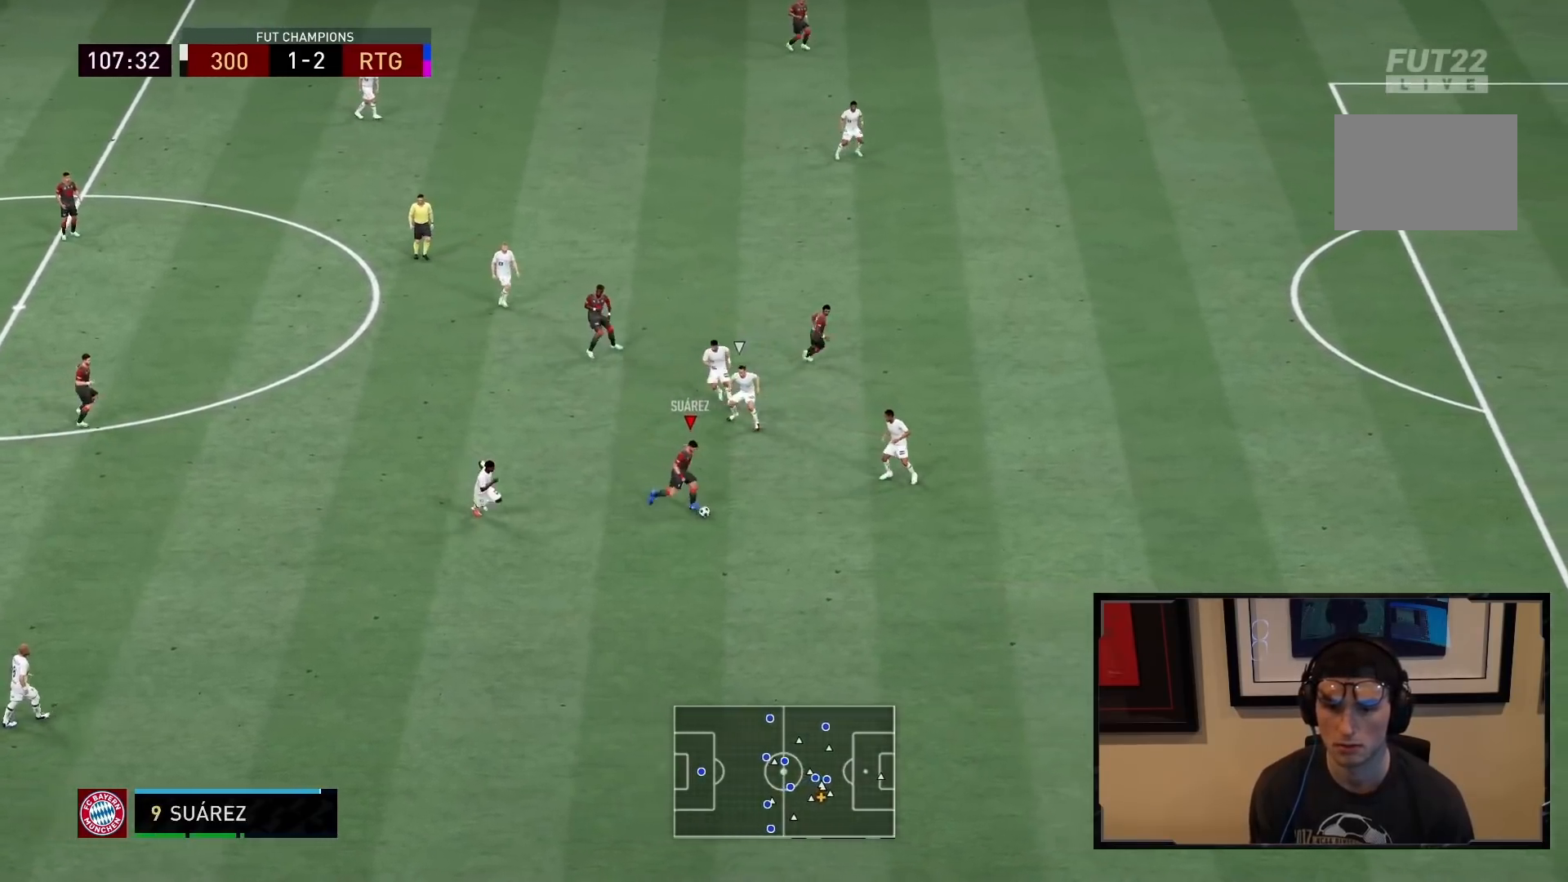
{"buttons": ["R2"], "left_stick": "right", "right_stick": "center", "events": [[100, "TRIANGLE", "up"], [133, "R1", "up"], [350, "left_stick", "right"]]}
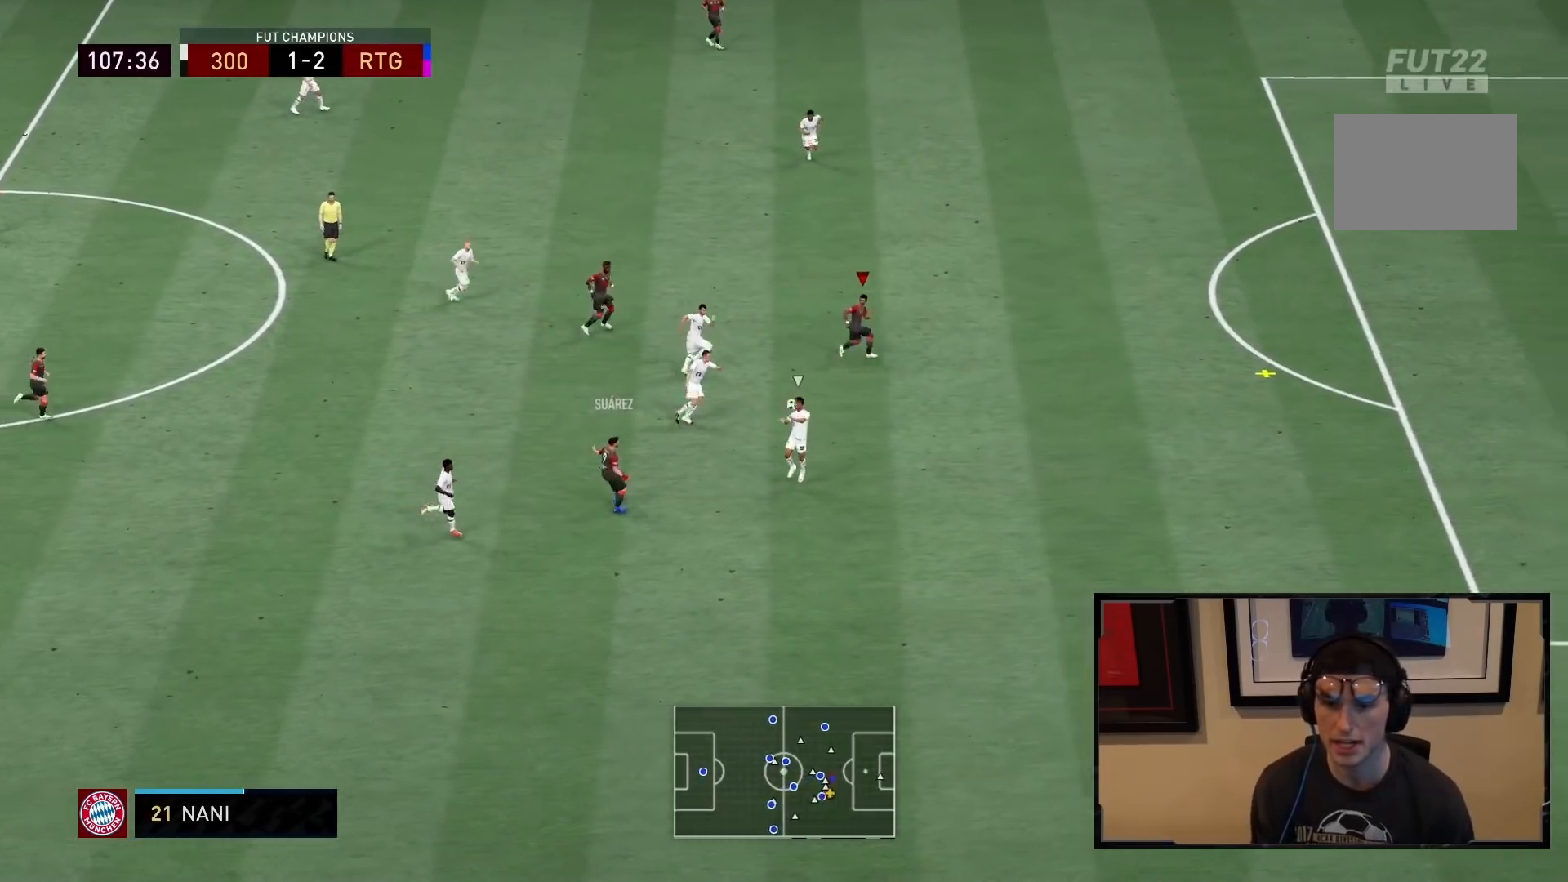
{"buttons": ["R2"], "left_stick": "right", "right_stick": "center", "events": []}